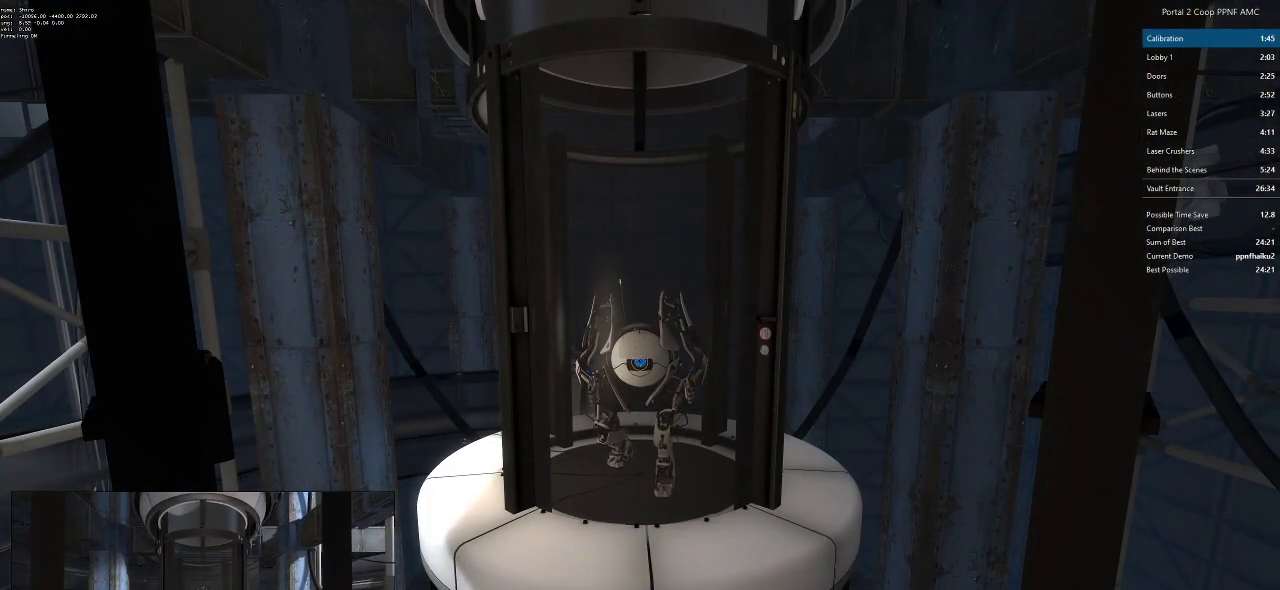
Gameplay with keyboard and mouse; each line is a JSON object with the keys and mouse buttons held at the frame after it. "events" lists presses ("down") and releases ("up") of "a", "alt", "c", "ctrl", "d", "e", "f", "q", "r", "s", "shift", "space", "tab", "v", "w", "x", "z", "mouse_left", "mouse_middle", "mouse_right", "mouse_wheel_up" and "mouse_wheel_down" between this image and that frame as [ms after this image, input, new state], when the widget could be followed in between. "mouse_left", "mouse_middle", "mouse_right", "mouse_wheel_up", "mouse_wheel_down" = the "left", "middle", "right", "wheel_up", "wheel_down" buttons of the "mouse" list. No other keys are recorded. Mouse movement is not recorded.
{"keys": [], "mouse": ["wheel_down"], "events": [[467, "mouse_wheel_down", "down"]]}
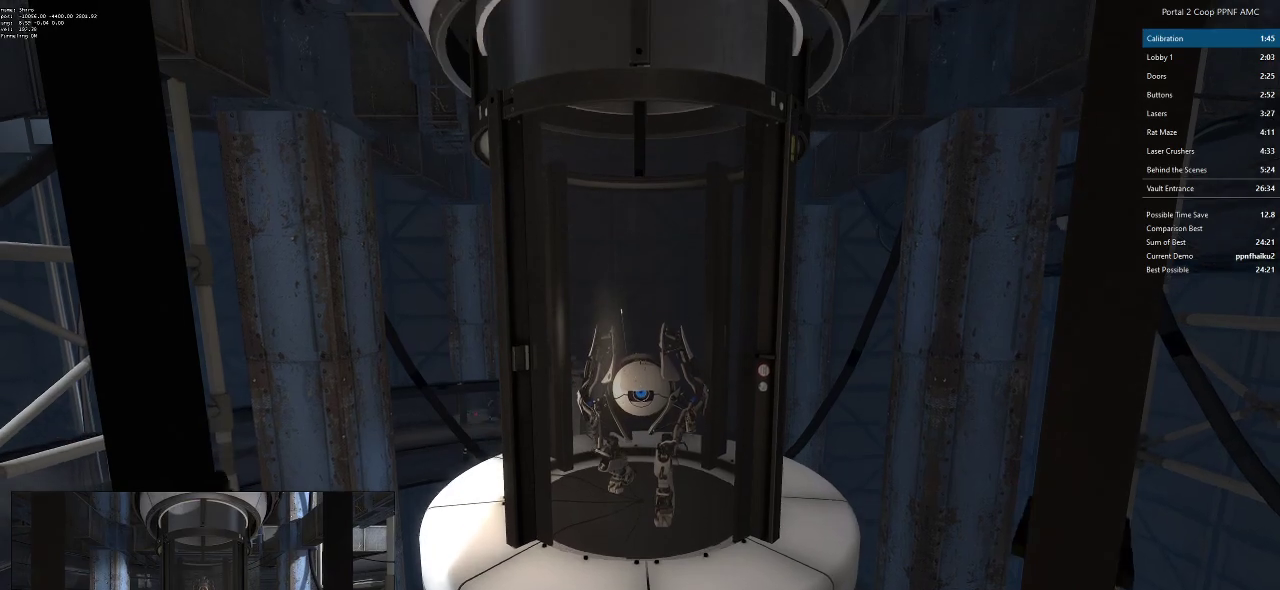
{"keys": [], "mouse": [], "events": [[166, "mouse_wheel_down", "up"], [200, "q", "down"], [300, "q", "up"]]}
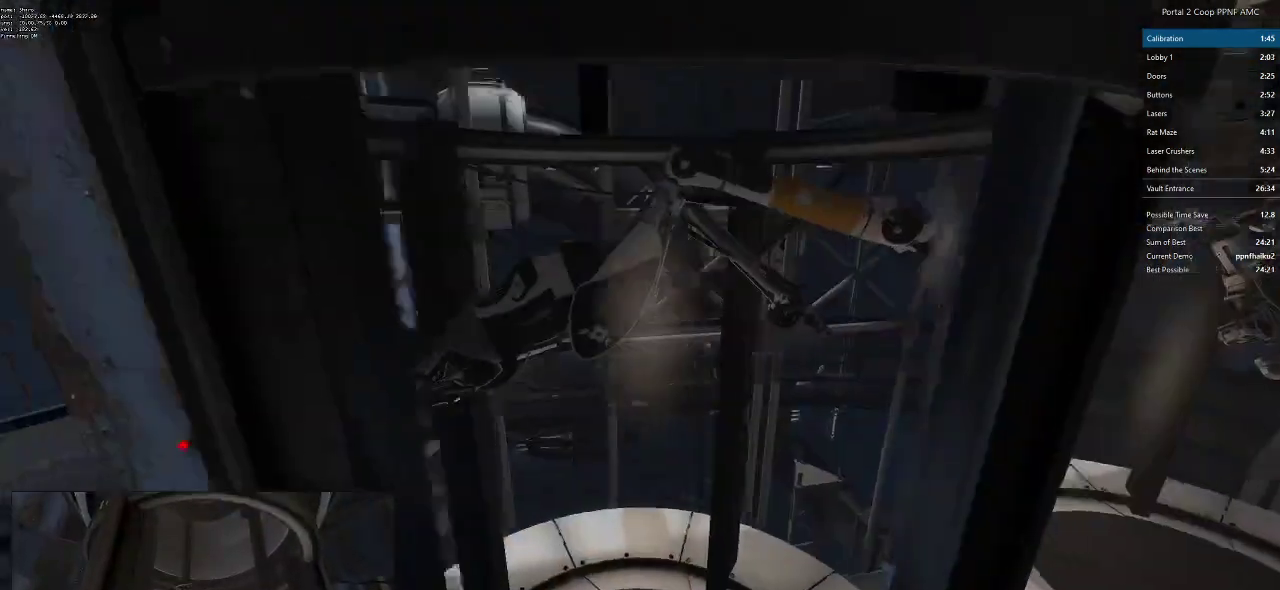
{"keys": [], "mouse": [], "events": []}
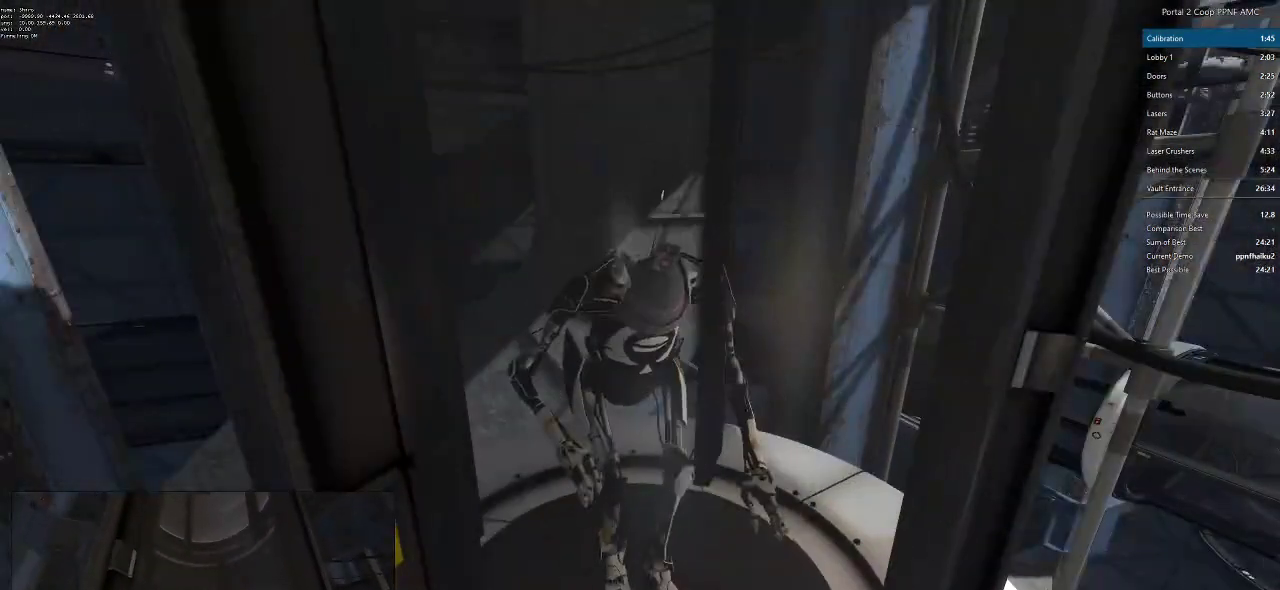
{"keys": [], "mouse": [], "events": []}
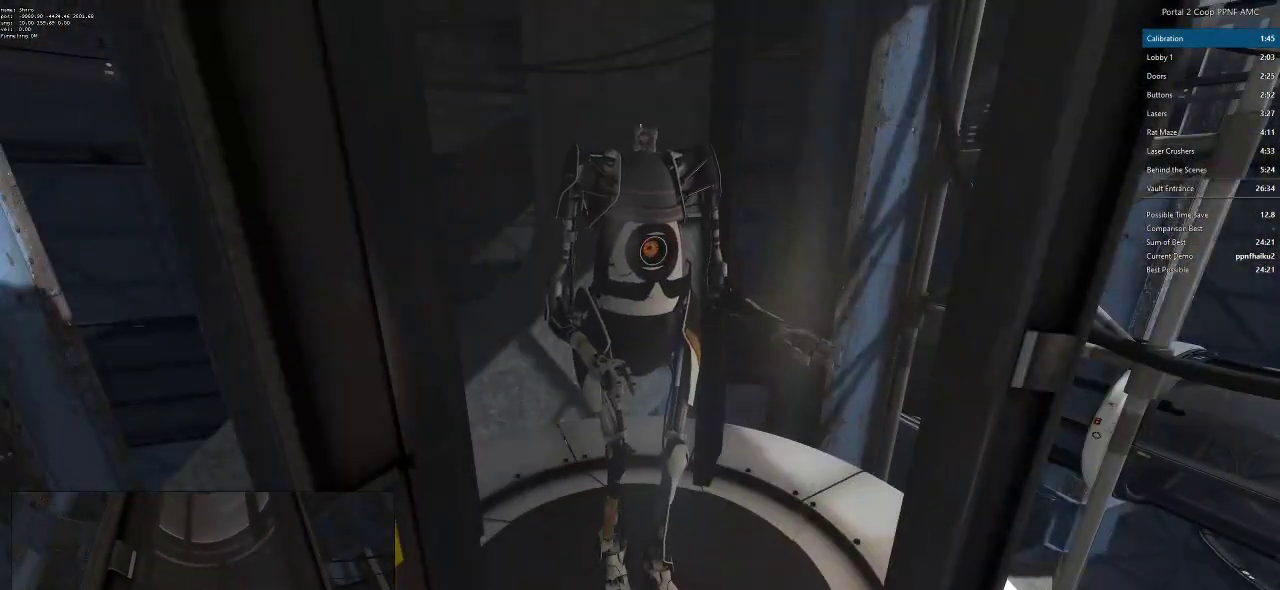
{"keys": [], "mouse": [], "events": []}
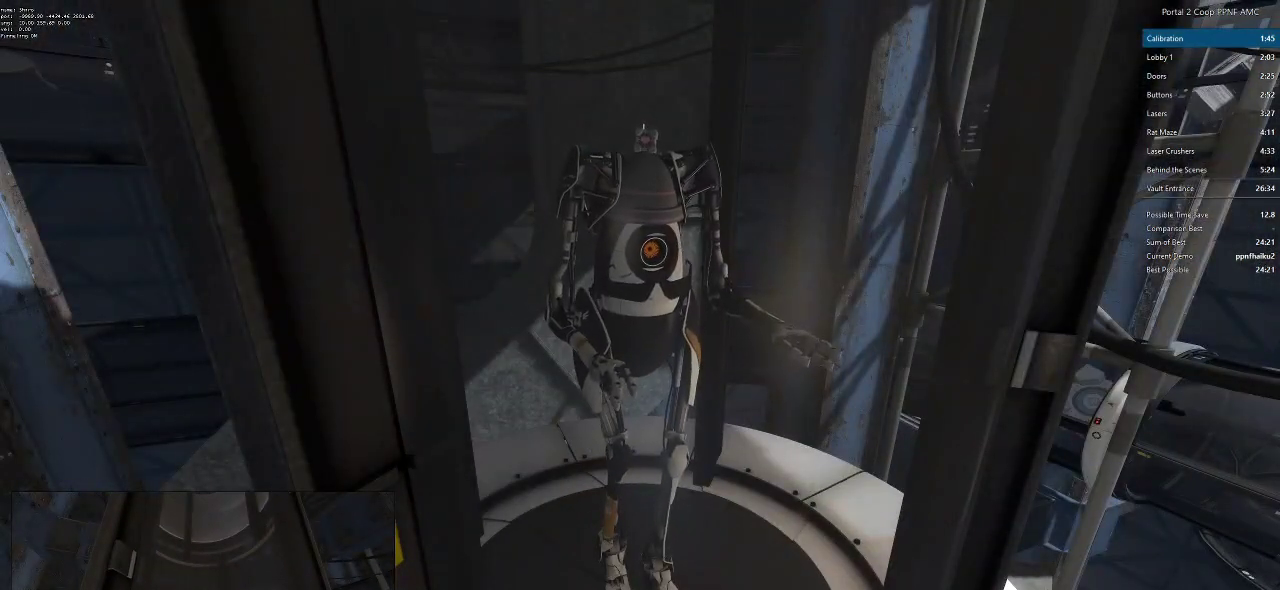
{"keys": [], "mouse": [], "events": []}
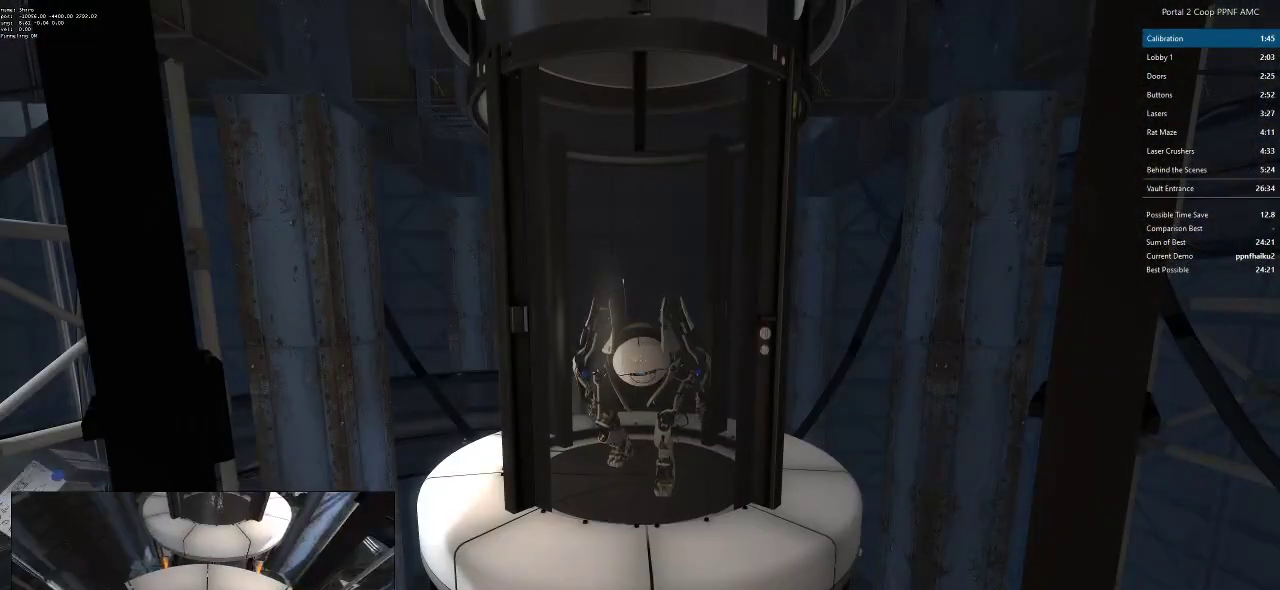
{"keys": ["ctrl"], "mouse": [], "events": [[34, "ctrl", "down"], [217, "ctrl", "up"], [351, "ctrl", "down"]]}
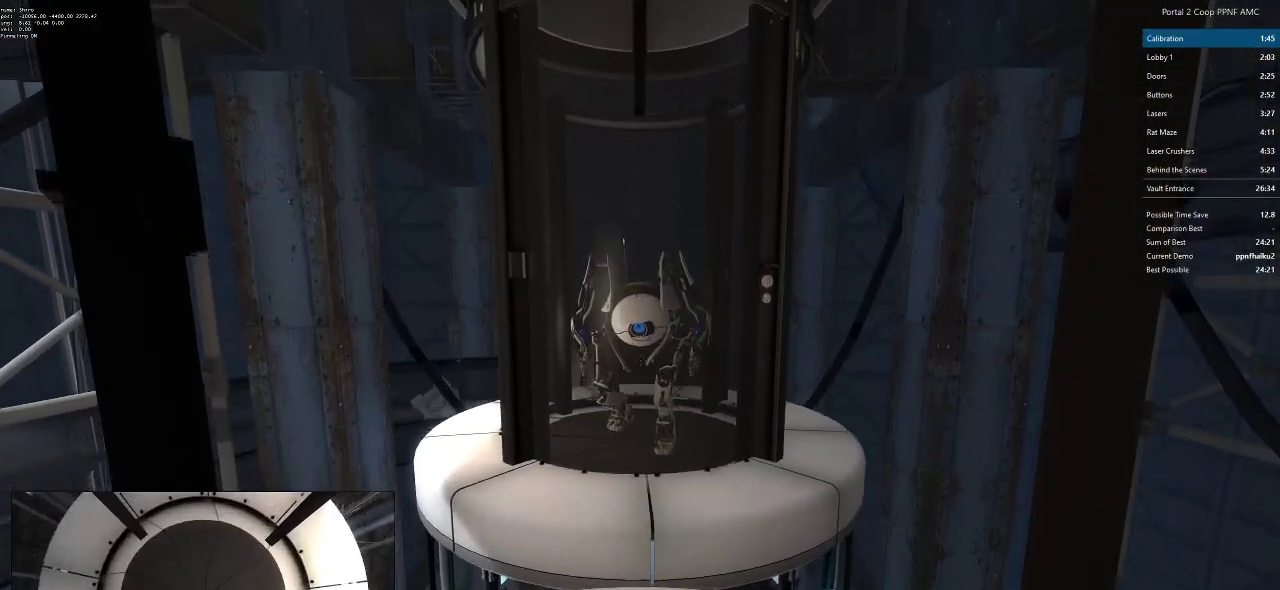
{"keys": [], "mouse": [], "events": [[50, "ctrl", "up"], [183, "ctrl", "down"], [467, "ctrl", "up"]]}
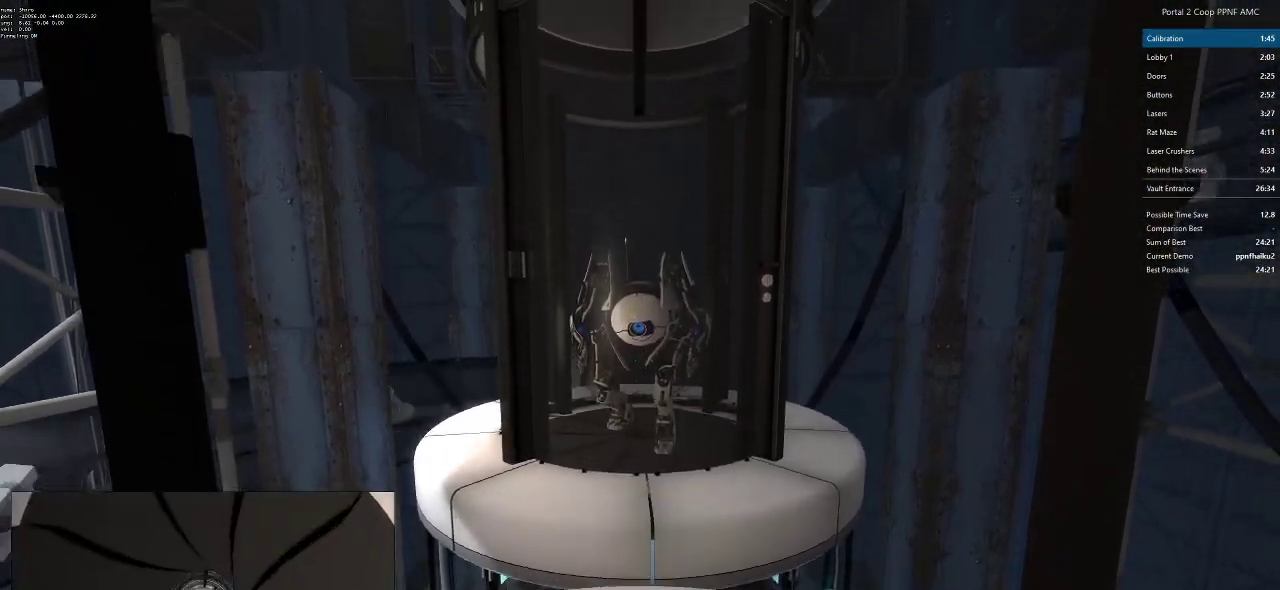
{"keys": ["ctrl"], "mouse": [], "events": [[50, "ctrl", "down"], [301, "ctrl", "up"], [484, "ctrl", "down"]]}
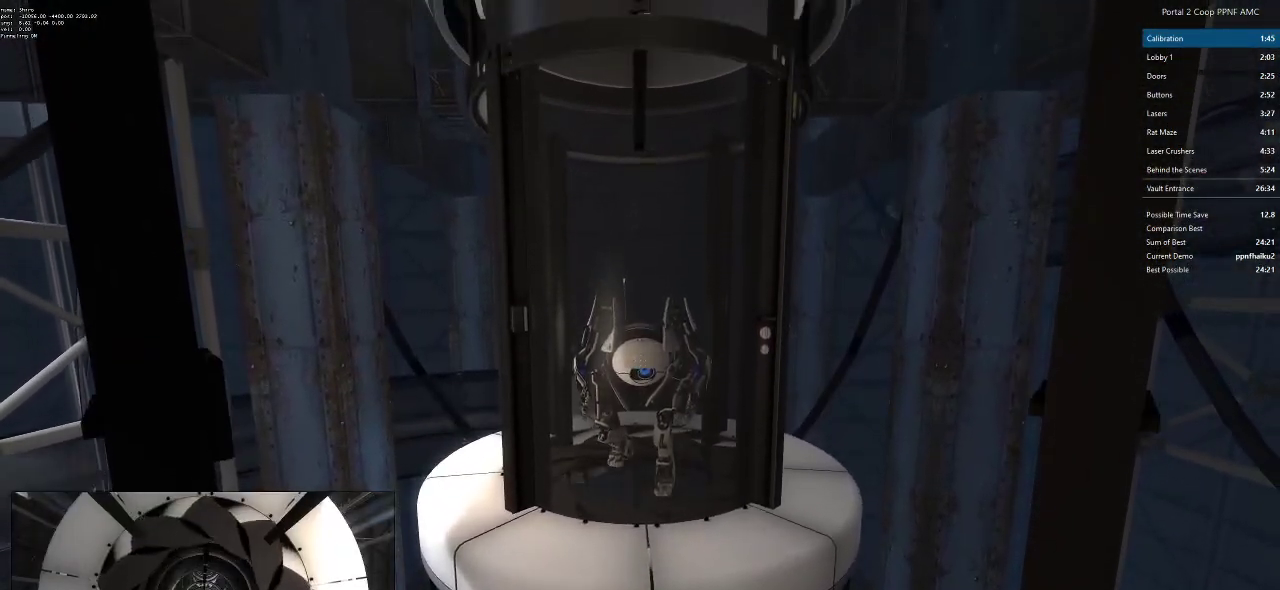
{"keys": [], "mouse": [], "events": [[217, "ctrl", "up"]]}
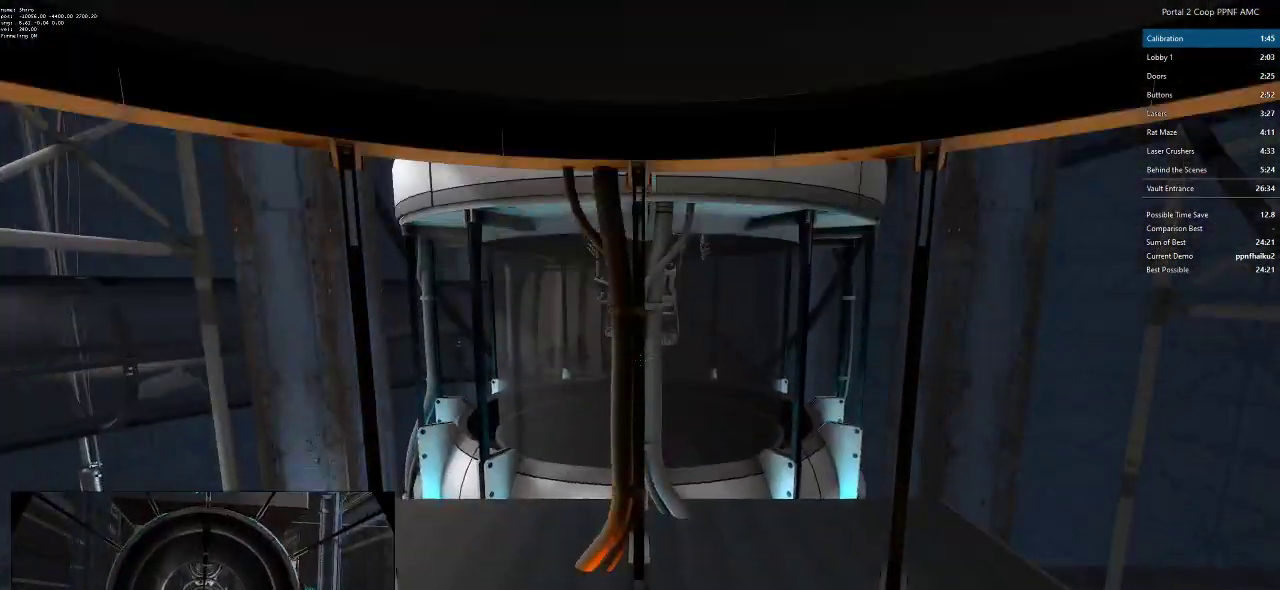
{"keys": [], "mouse": [], "events": []}
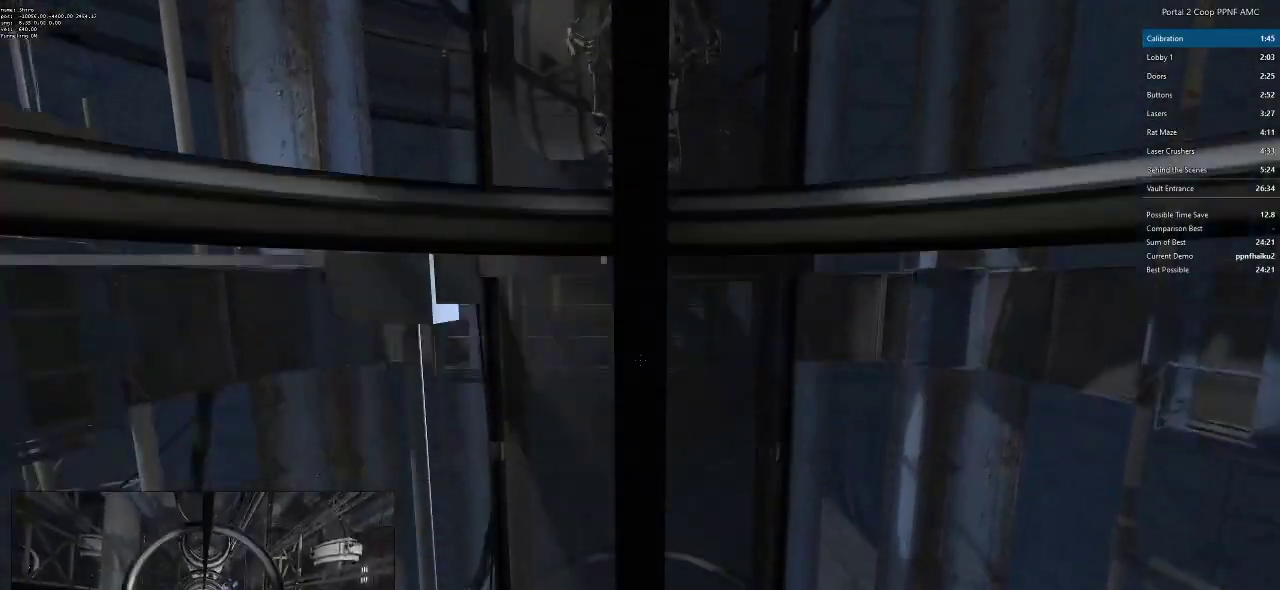
{"keys": [], "mouse": [], "events": []}
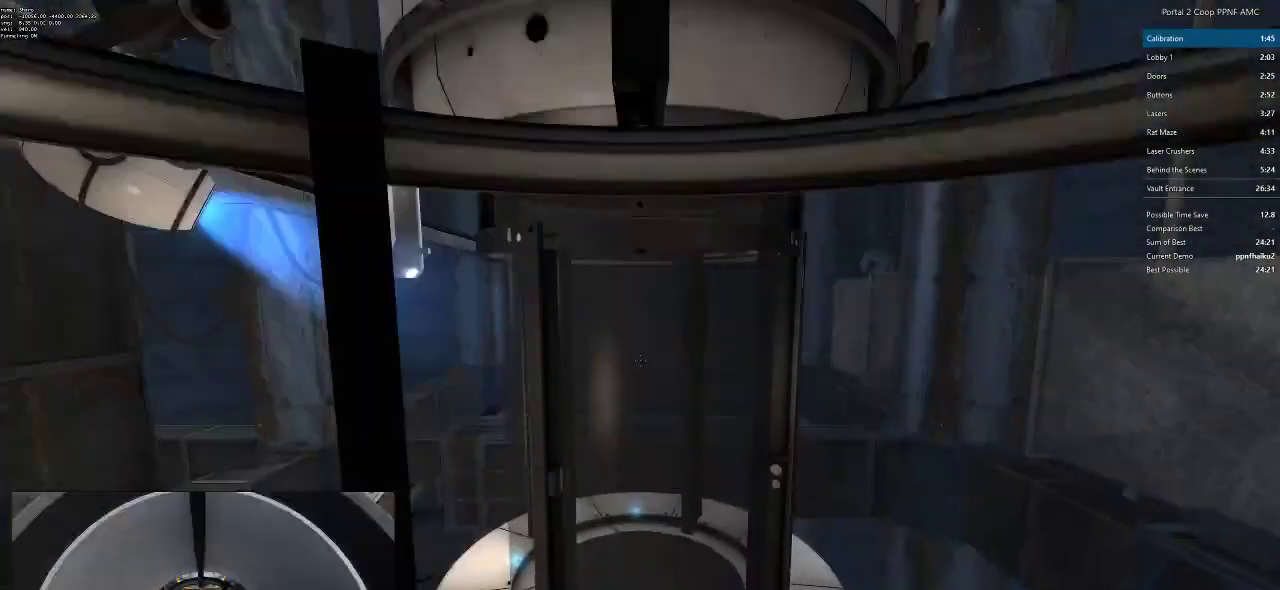
{"keys": [], "mouse": [], "events": []}
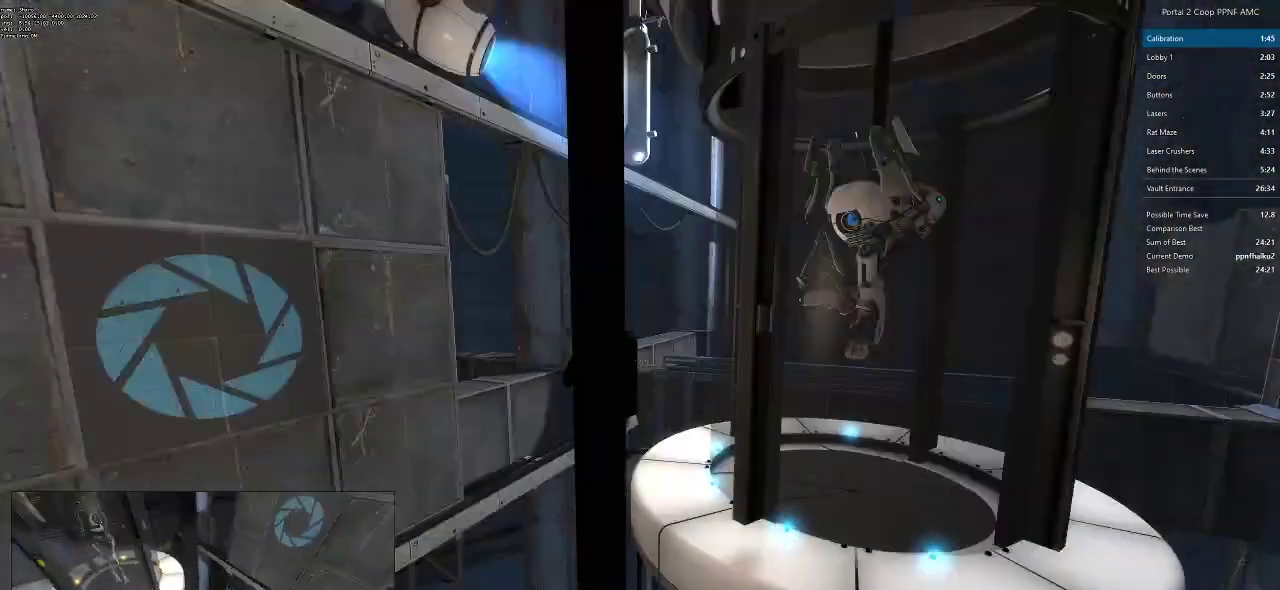
{"keys": [], "mouse": [], "events": []}
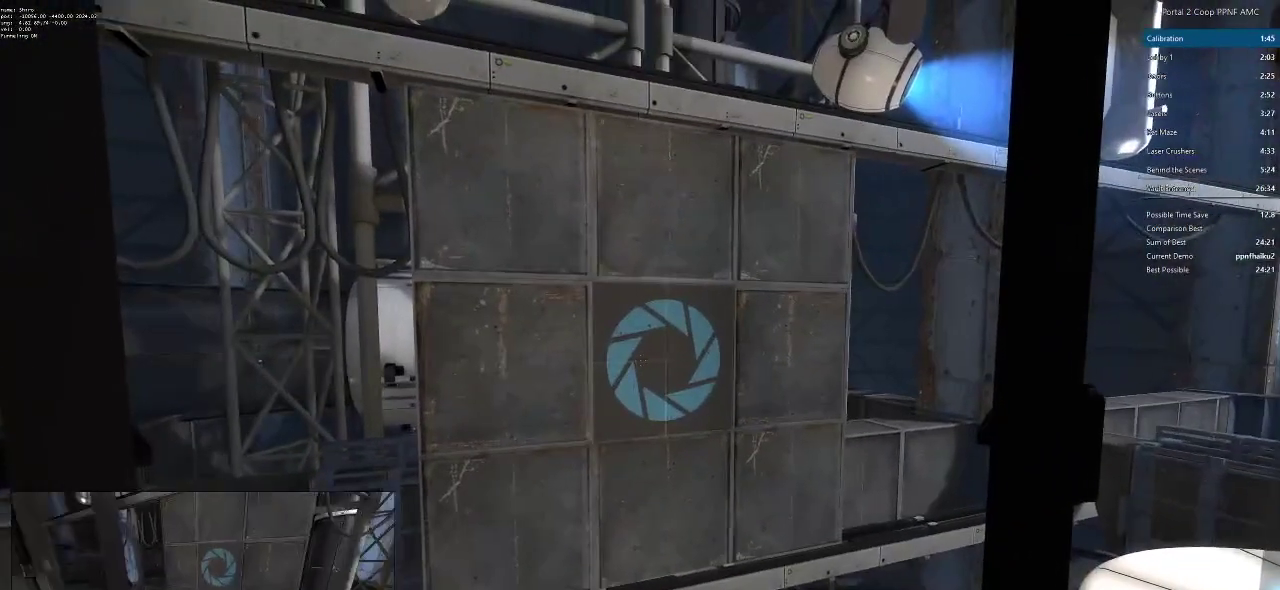
{"keys": [], "mouse": [], "events": []}
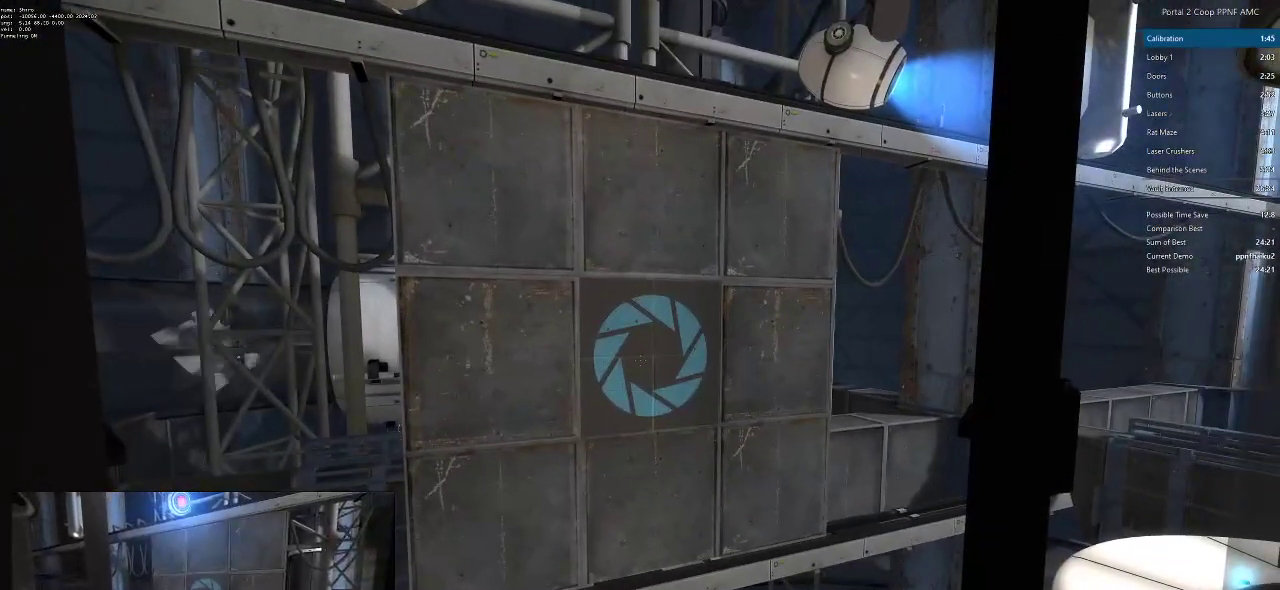
{"keys": [], "mouse": [], "events": []}
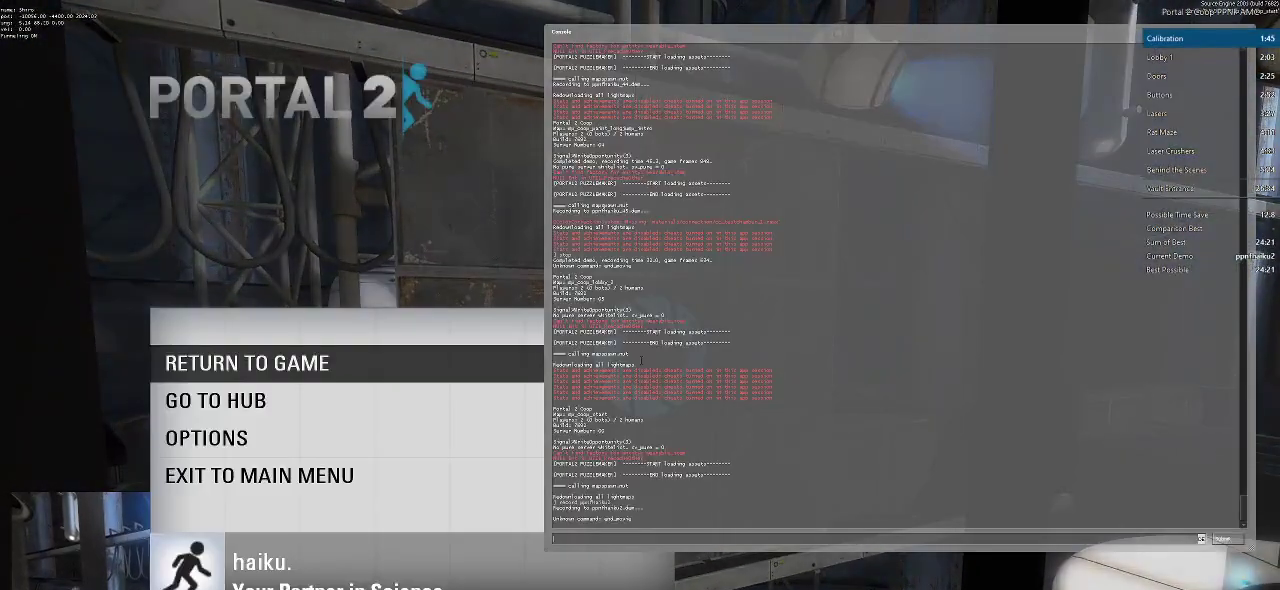
{"keys": ["d"], "mouse": [], "events": [[467, "d", "down"]]}
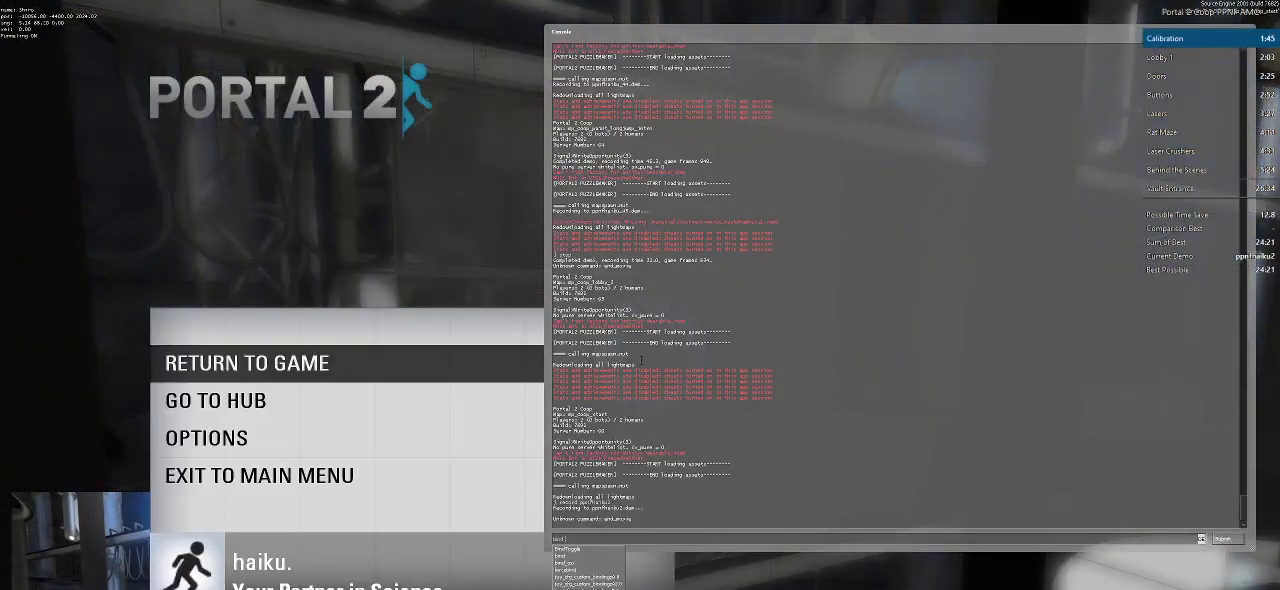
{"keys": [], "mouse": [], "events": [[17, "space", "down"], [67, "d", "up"], [117, "space", "up"]]}
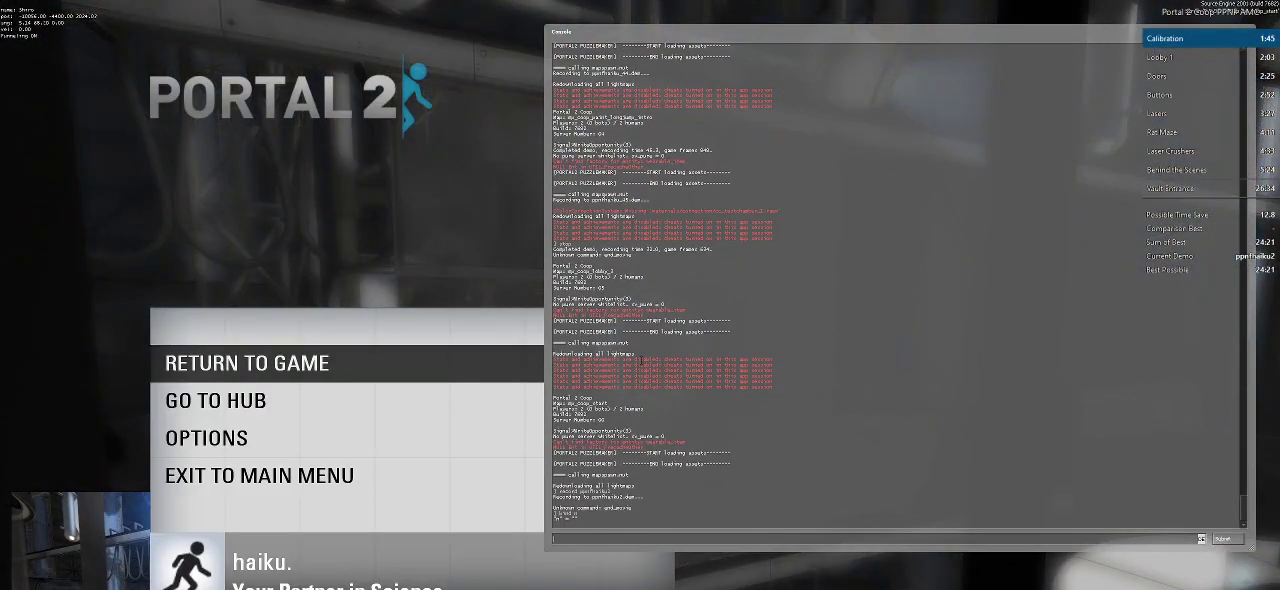
{"keys": [], "mouse": [], "events": []}
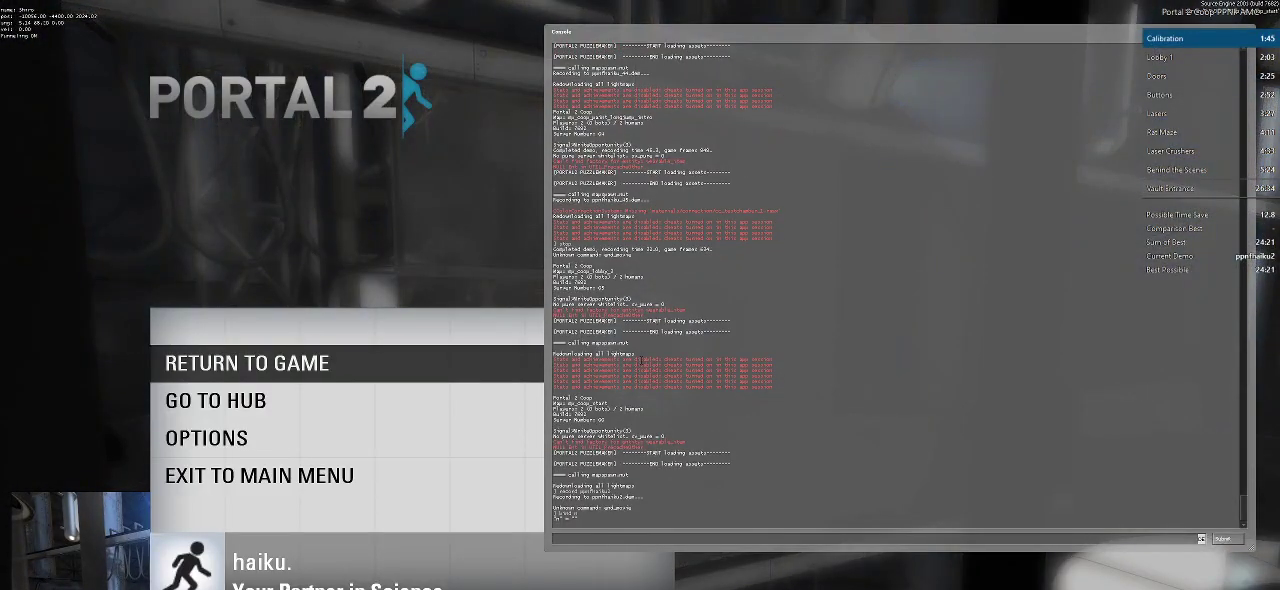
{"keys": [], "mouse": [], "events": []}
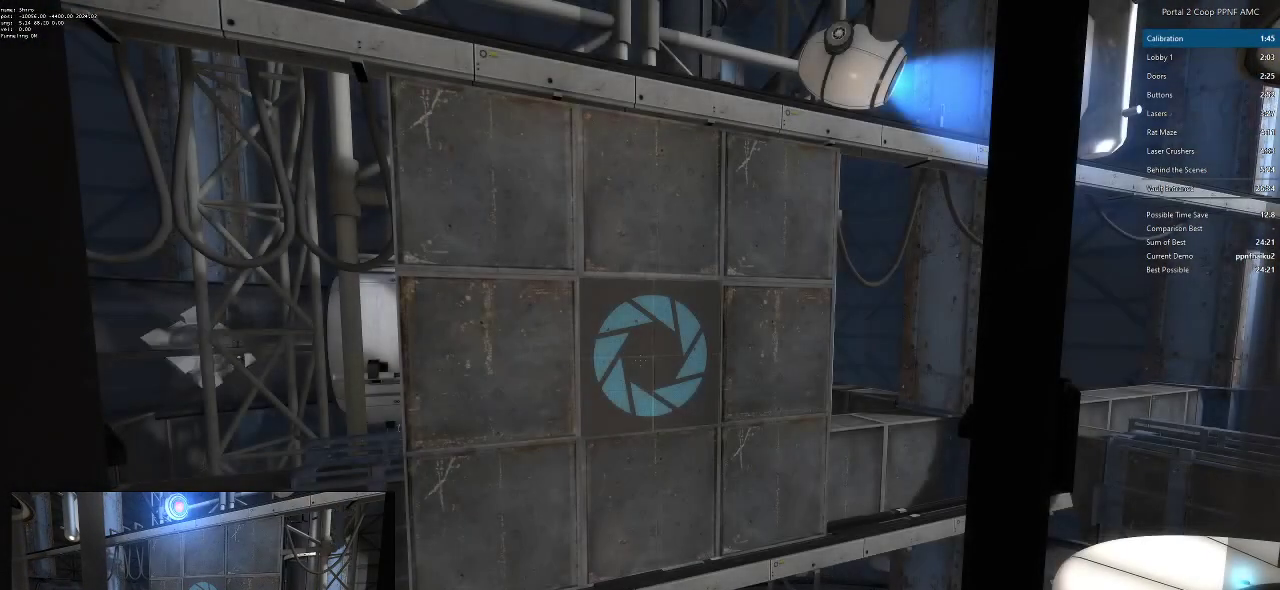
{"keys": [], "mouse": [], "events": []}
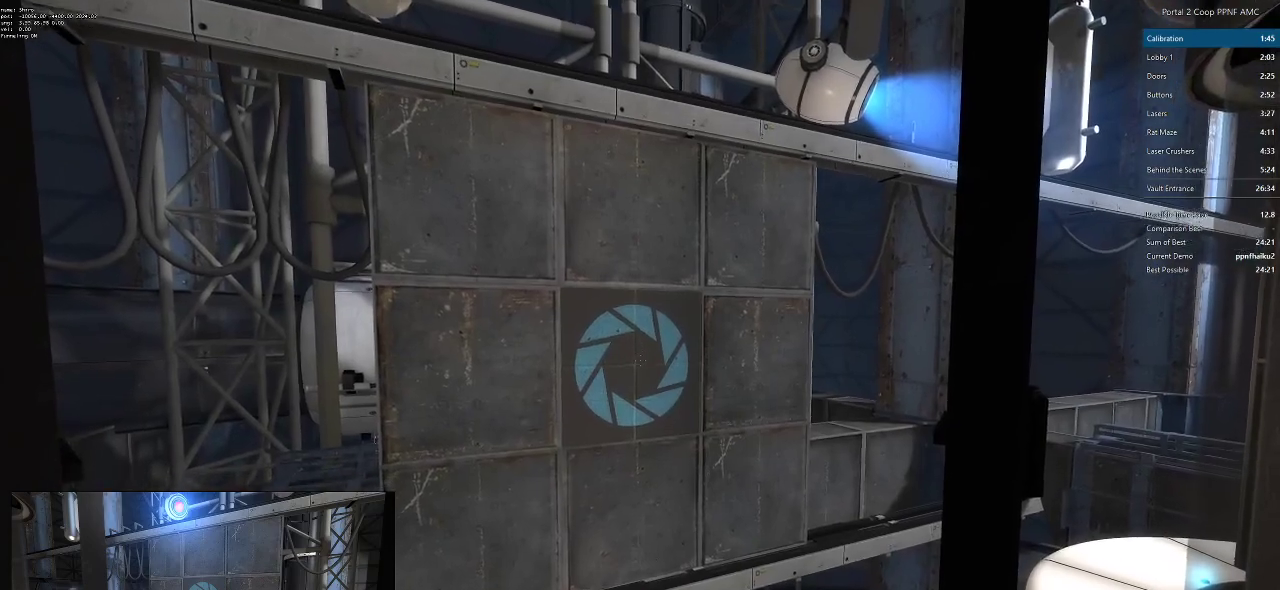
{"keys": [], "mouse": [], "events": []}
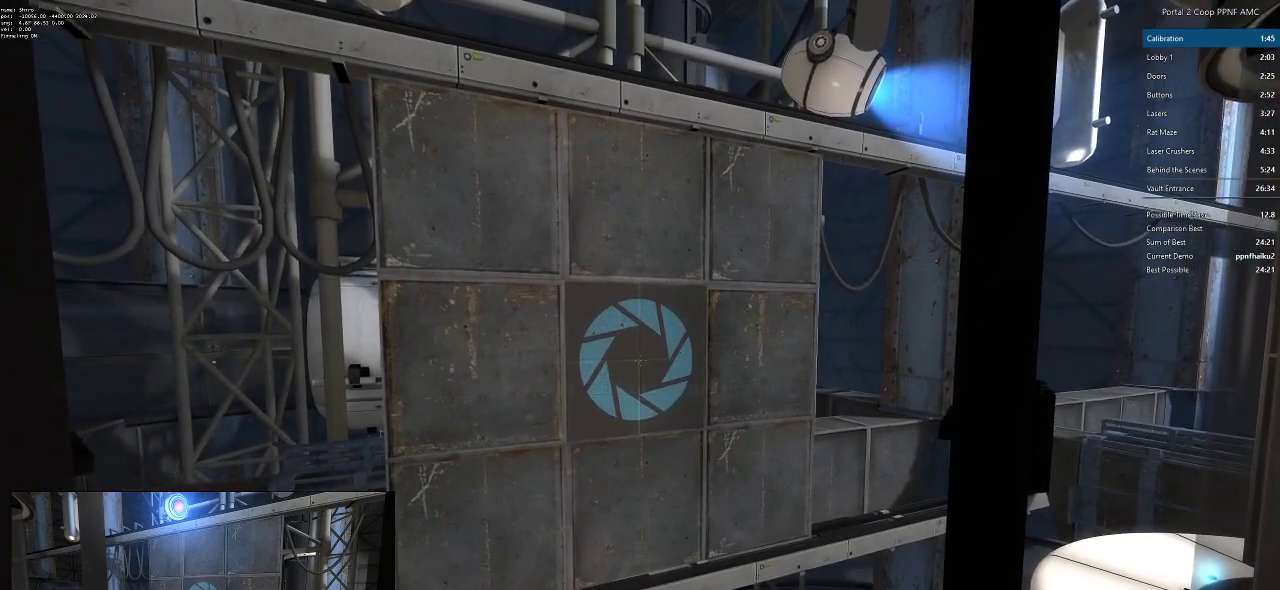
{"keys": ["f"], "mouse": [], "events": [[217, "f", "down"]]}
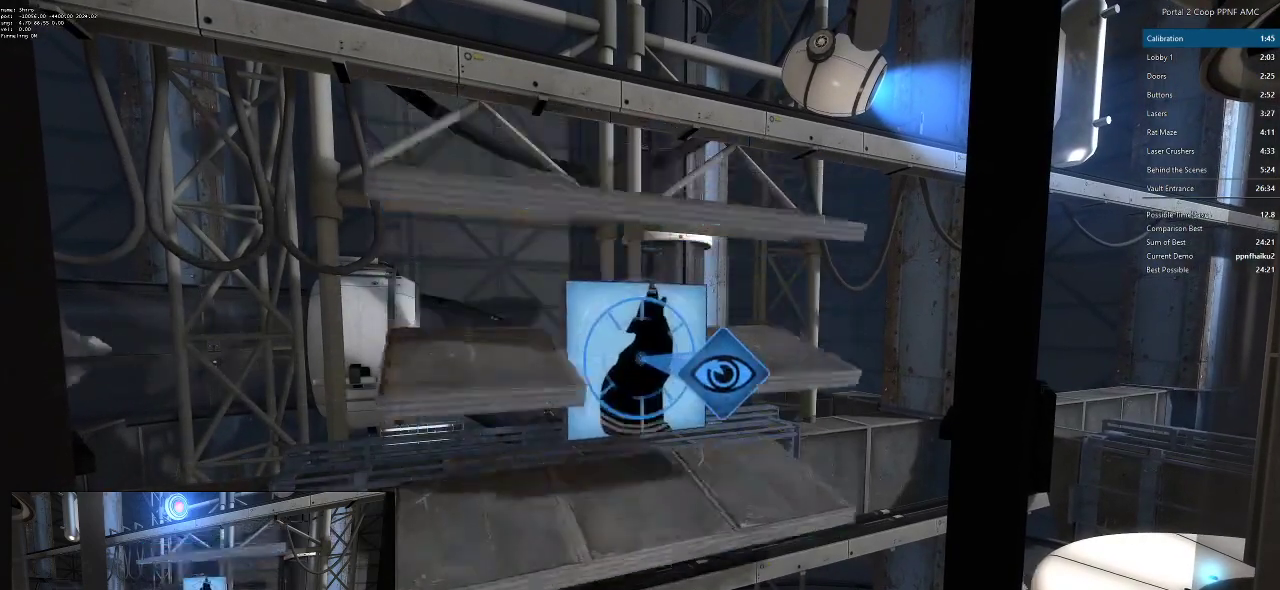
{"keys": [], "mouse": [], "events": [[150, "f", "up"]]}